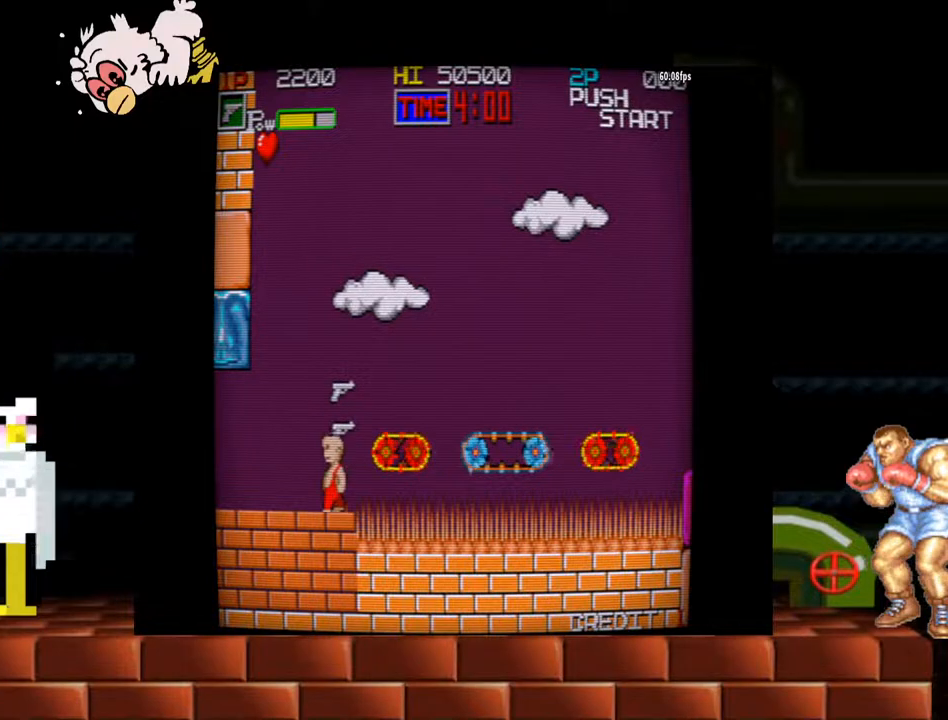
Gameplay with a controller (arcade stick); each line is a JSON object with the inputs held at the frame after it. "events" lists button and stick changes between this image and that frame as [ms after this image, input, new state], when the widget could be followed in between. Not read: L3 R3.
{"buttons": [], "left_stick": "left", "events": [[300, "Y", "down"], [500, "Y", "up"]]}
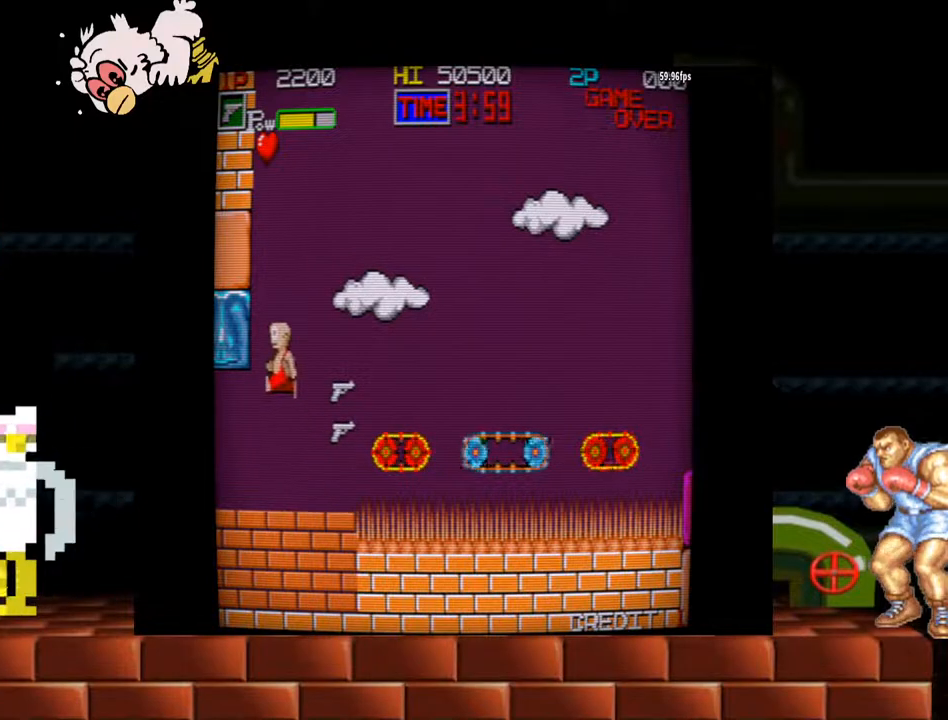
{"buttons": [], "left_stick": "center", "events": [[200, "left_stick", "center"]]}
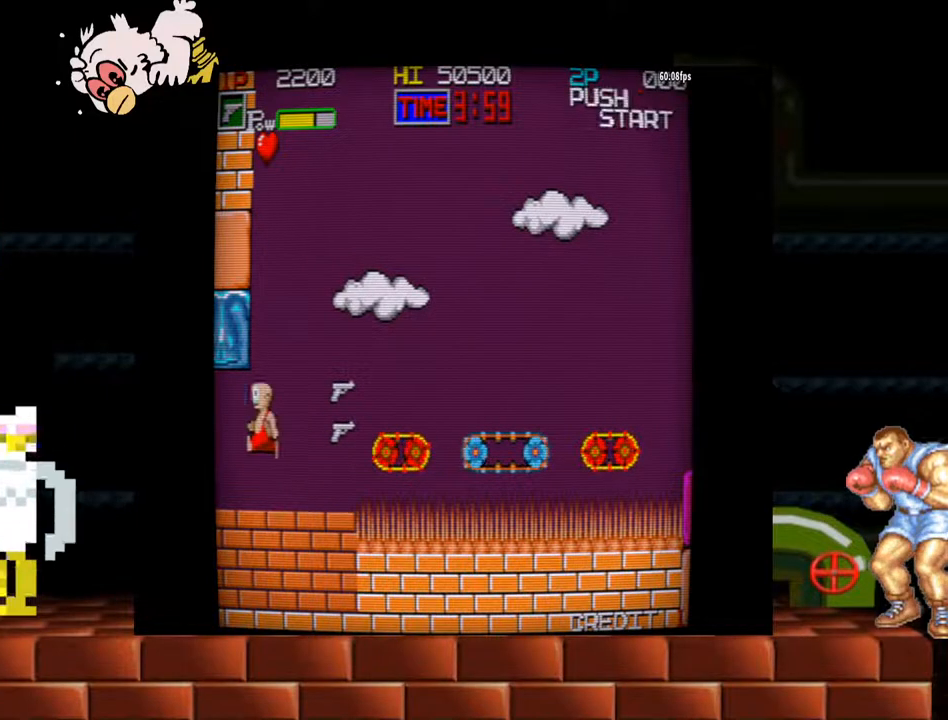
{"buttons": [], "left_stick": "left", "events": [[167, "left_stick", "right"], [200, "Y", "down"], [267, "Y", "up"], [267, "left_stick", "center"], [500, "left_stick", "left"]]}
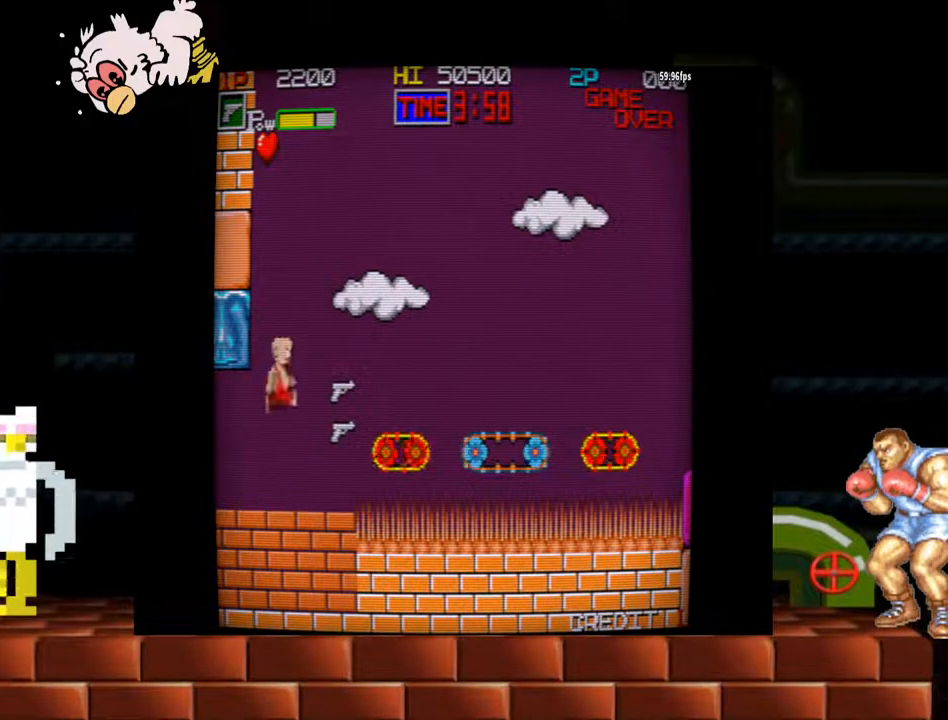
{"buttons": [], "left_stick": "right", "events": [[233, "left_stick", "center"], [367, "left_stick", "right"]]}
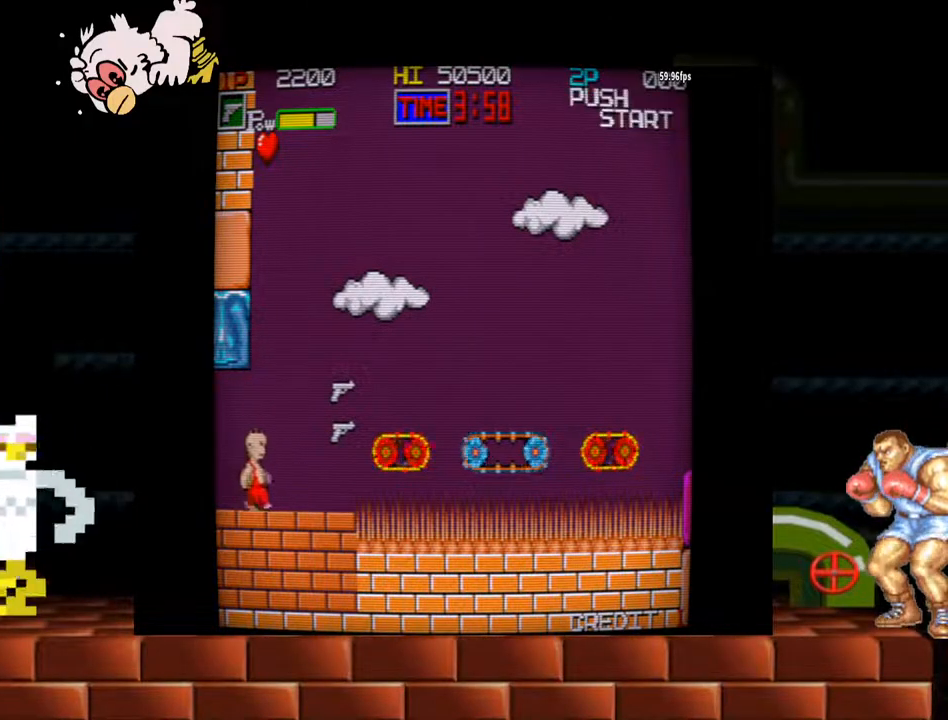
{"buttons": [], "left_stick": "right", "events": []}
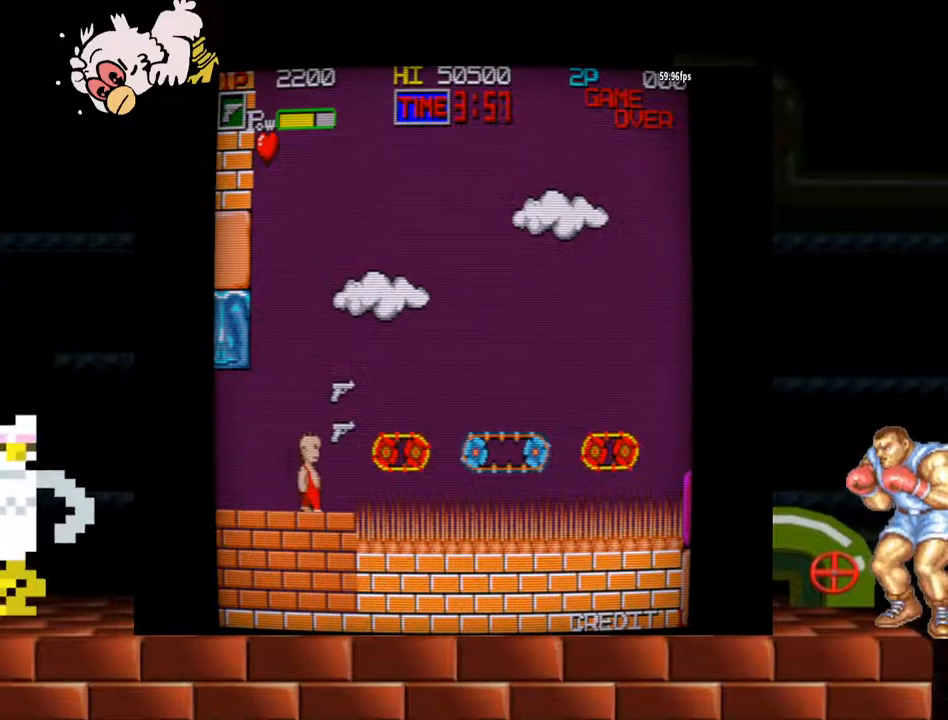
{"buttons": [], "left_stick": "right", "events": [[100, "Y", "down"], [433, "Y", "up"]]}
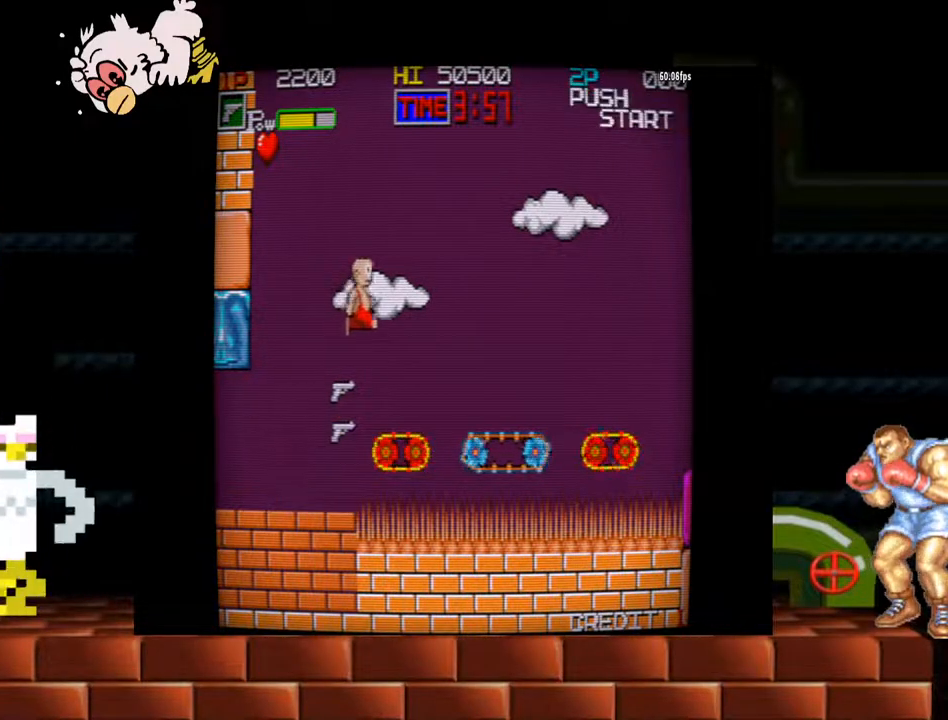
{"buttons": [], "left_stick": "right", "events": [[367, "Y", "down"], [500, "Y", "up"]]}
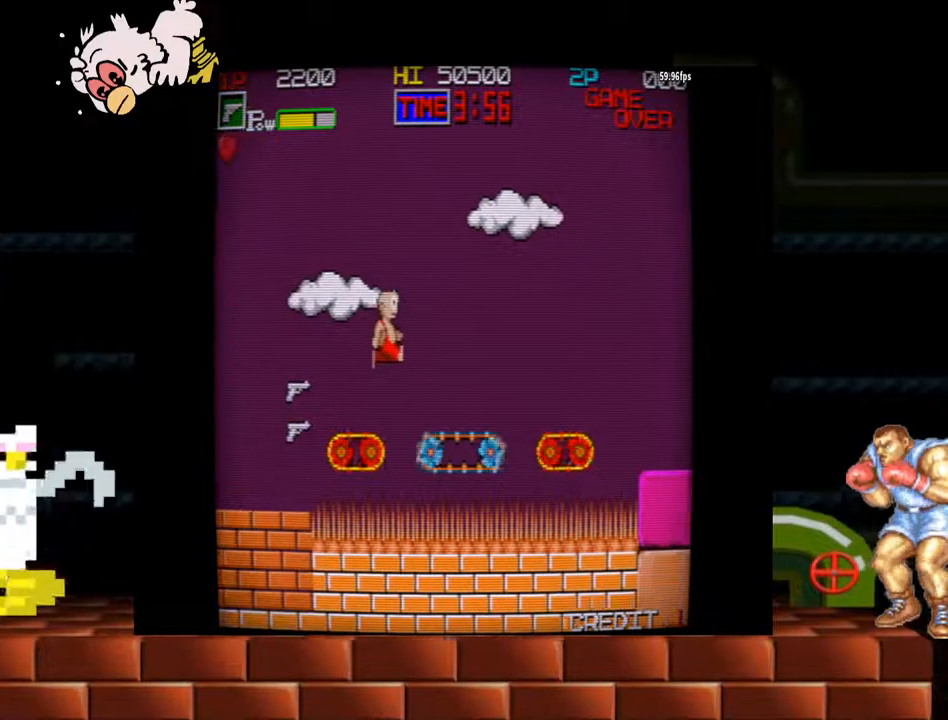
{"buttons": [], "left_stick": "right", "events": []}
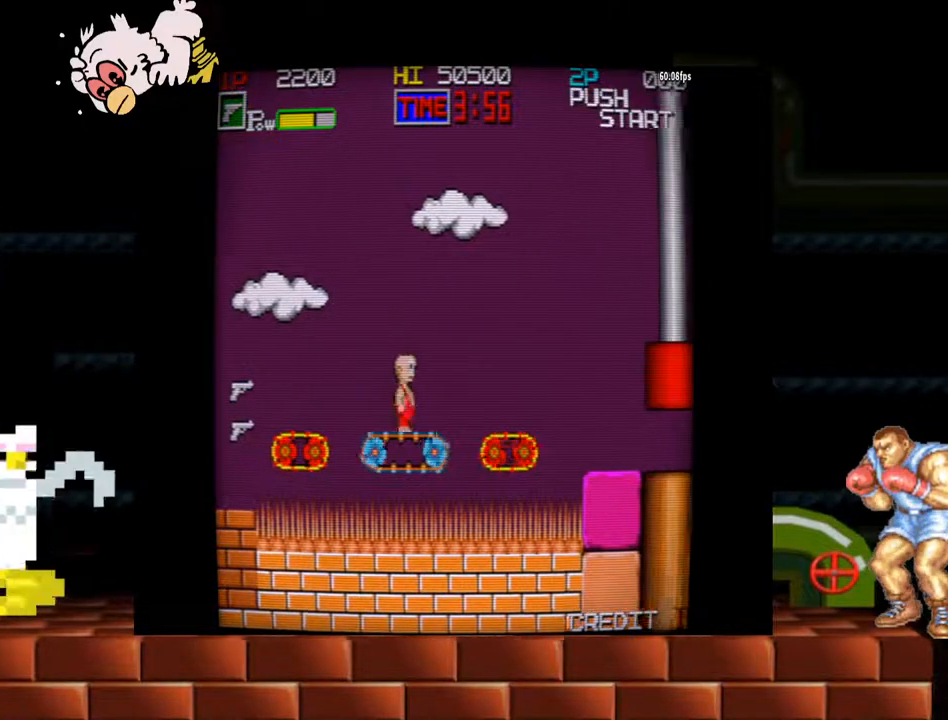
{"buttons": [], "left_stick": "right", "events": [[33, "Y", "down"], [300, "Y", "up"]]}
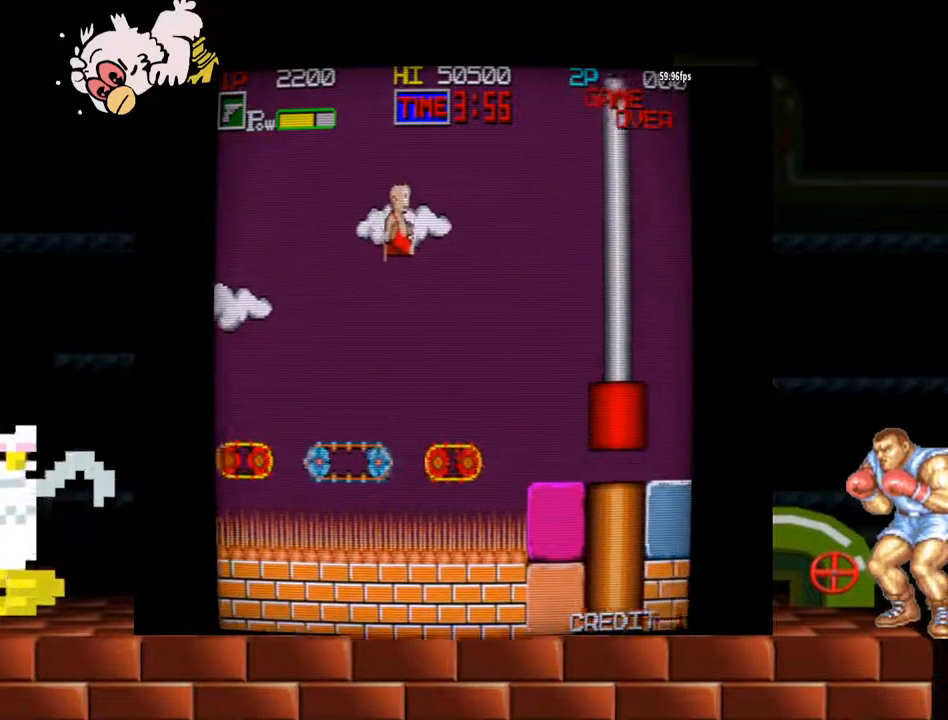
{"buttons": ["Y"], "left_stick": "right", "events": [[133, "left_stick", "center"], [267, "left_stick", "right"], [400, "Y", "down"]]}
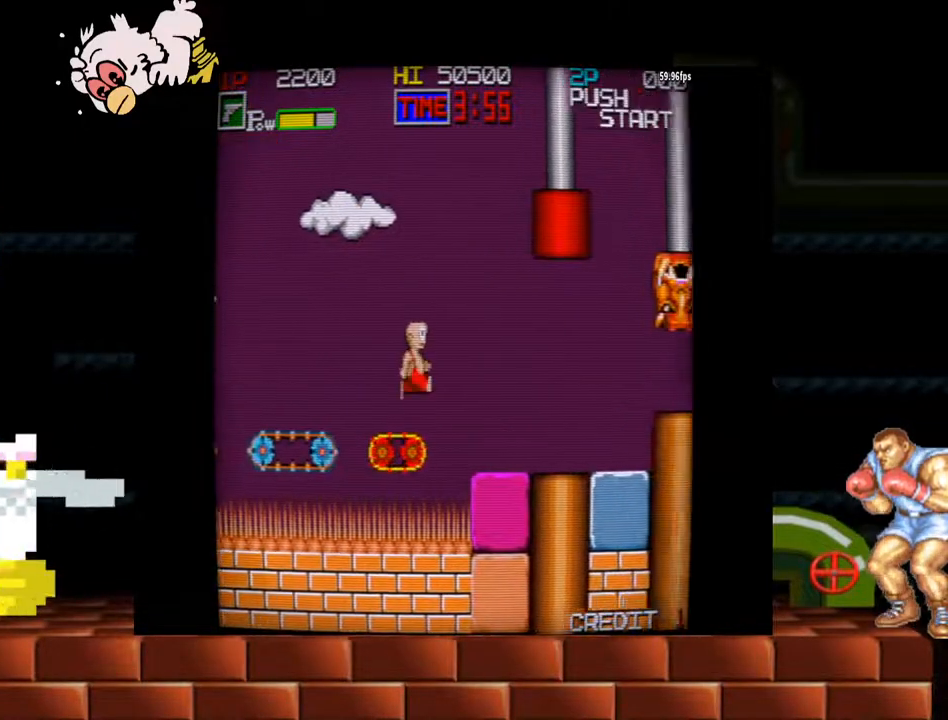
{"buttons": [], "left_stick": "center", "events": [[133, "Y", "up"], [433, "left_stick", "center"]]}
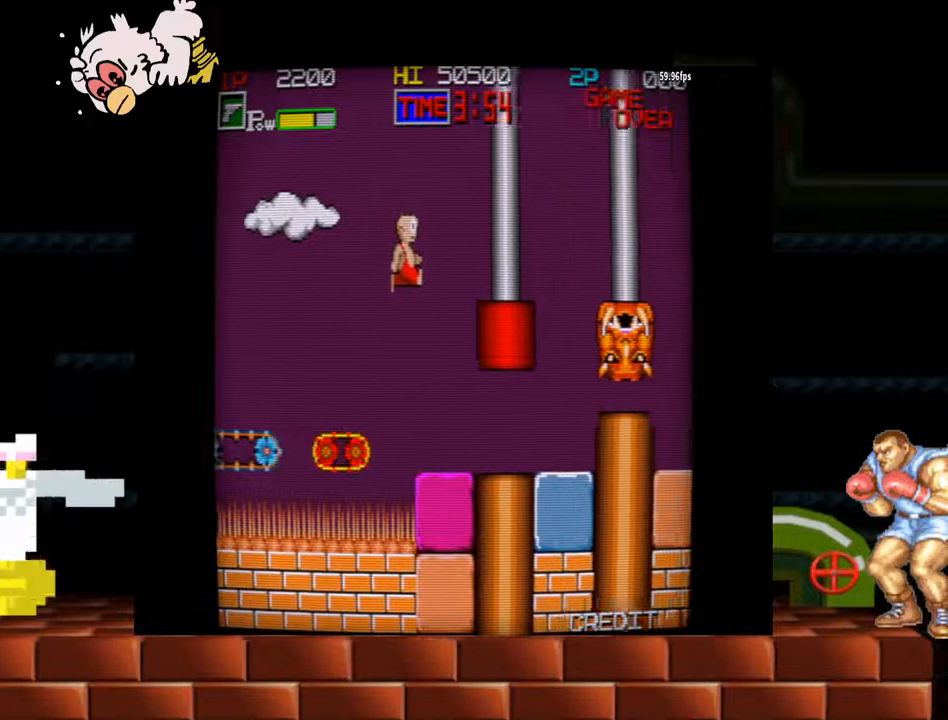
{"buttons": [], "left_stick": "right", "events": [[167, "left_stick", "right"]]}
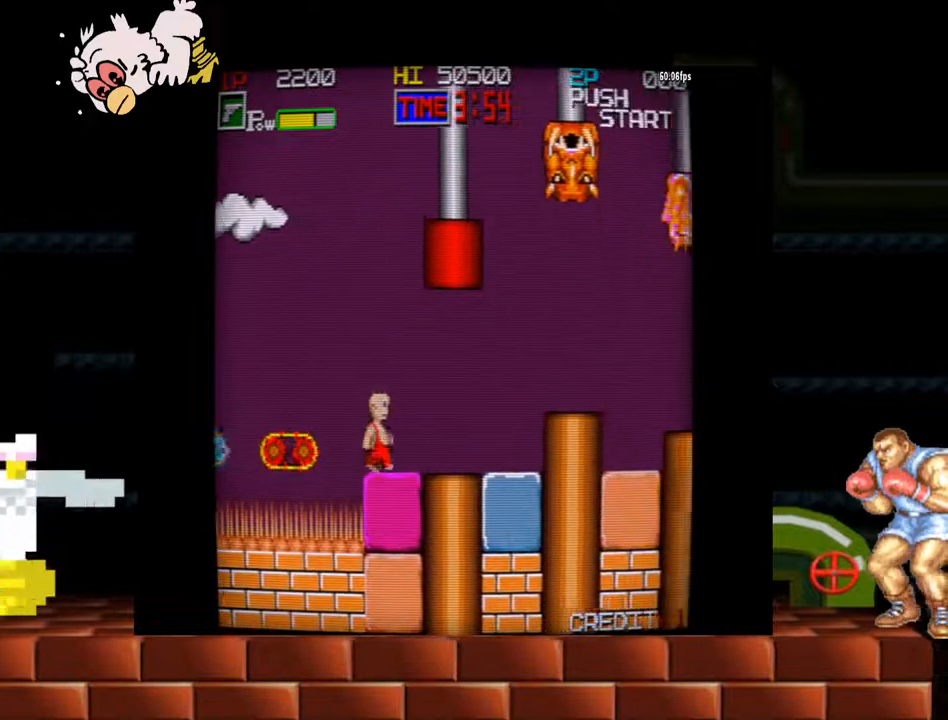
{"buttons": [], "left_stick": "right", "events": [[33, "left_stick", "center"], [433, "left_stick", "right"]]}
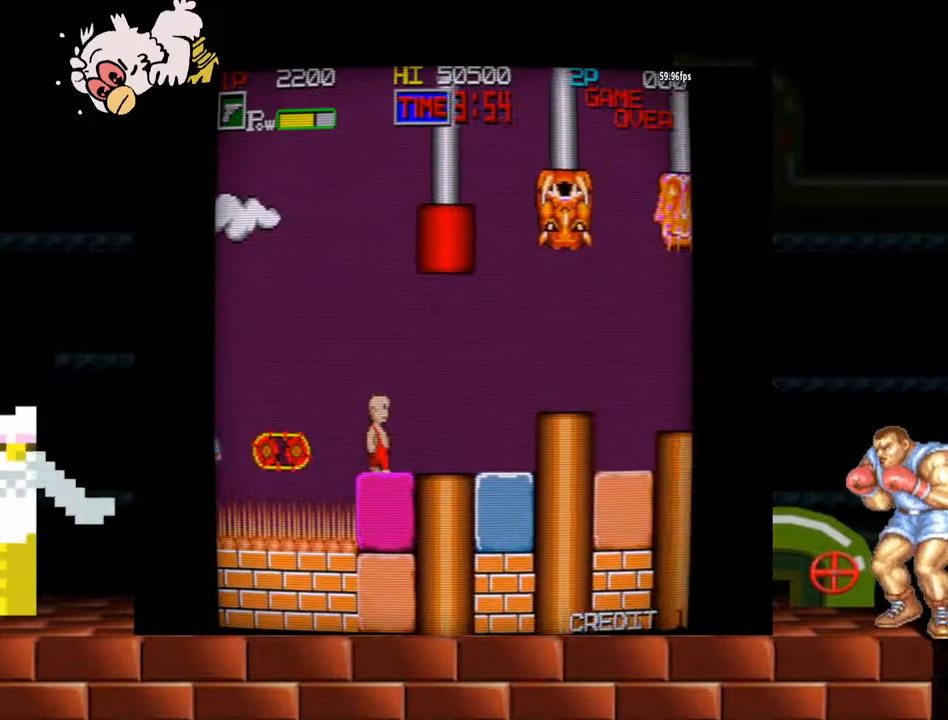
{"buttons": [], "left_stick": "right", "events": [[67, "left_stick", "center"], [500, "left_stick", "right"]]}
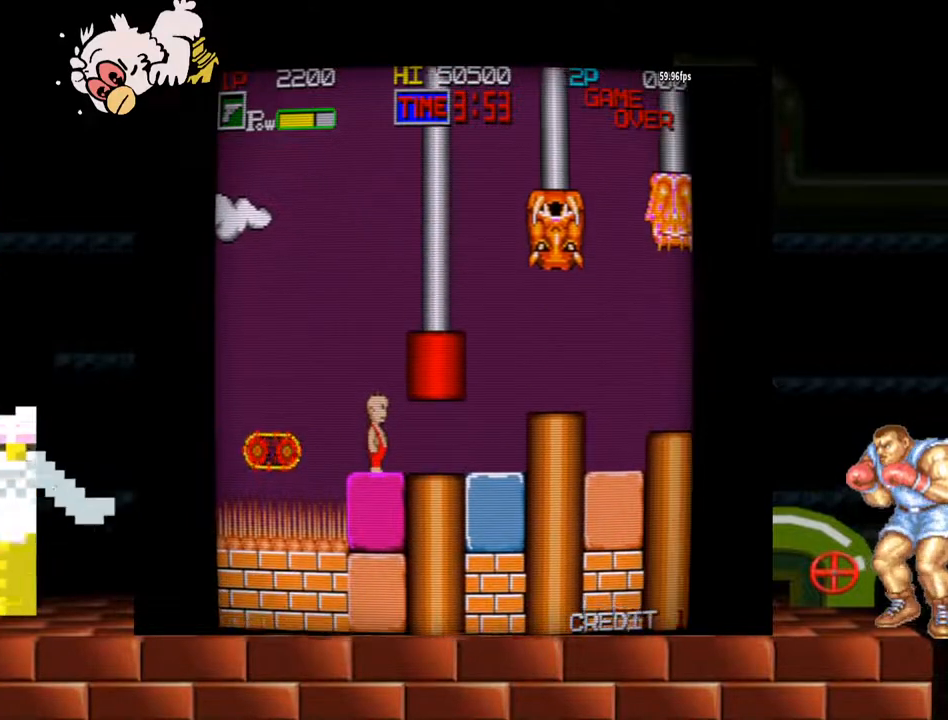
{"buttons": [], "left_stick": "left", "events": [[333, "left_stick", "left"]]}
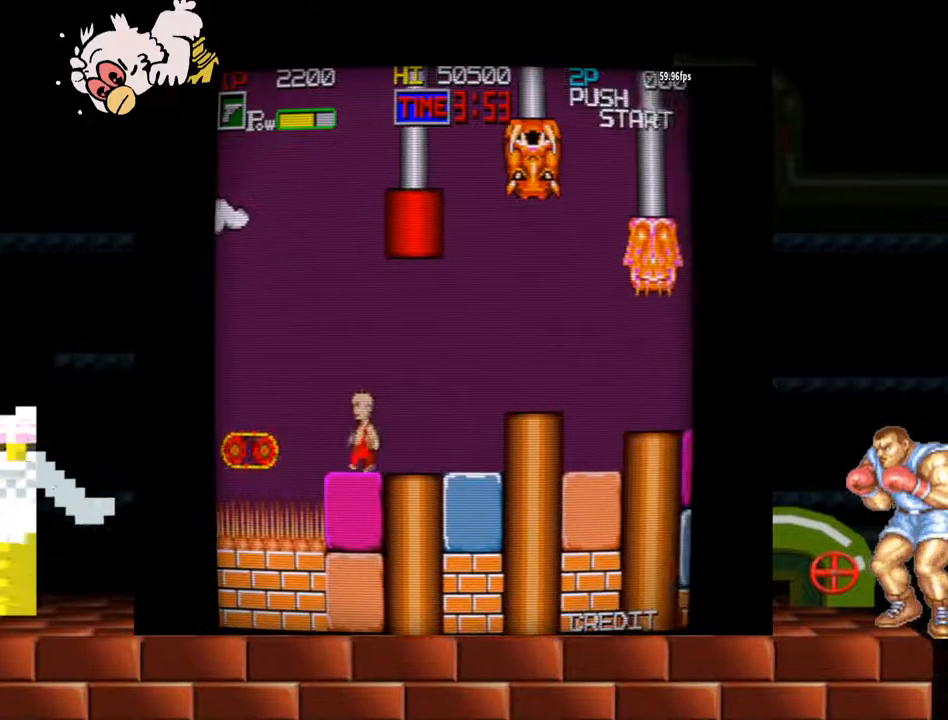
{"buttons": [], "left_stick": "center", "events": [[200, "left_stick", "right"], [267, "left_stick", "center"]]}
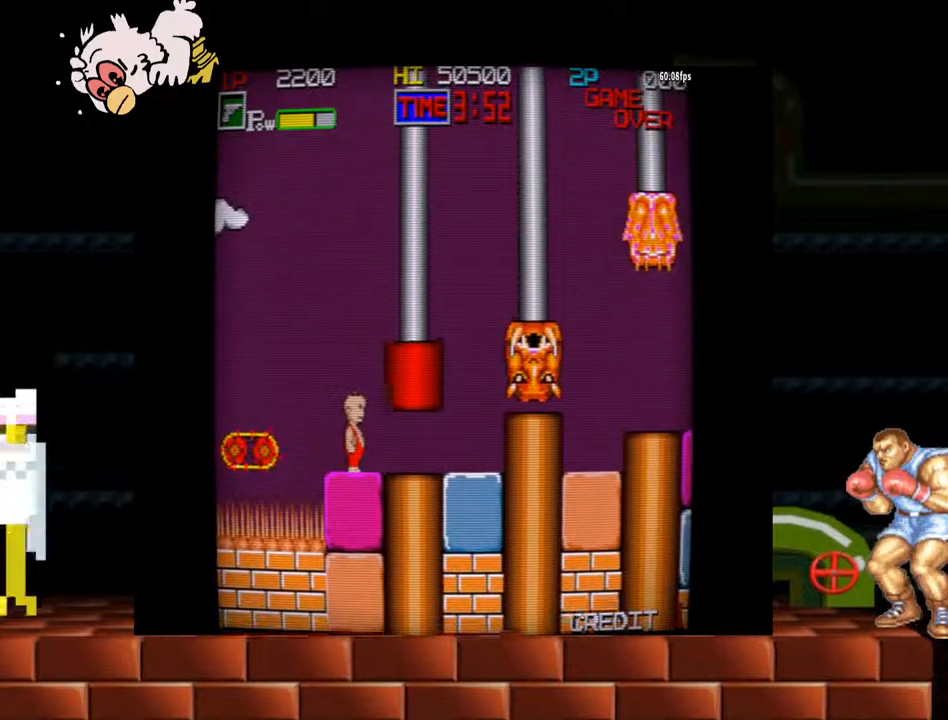
{"buttons": [], "left_stick": "right", "events": [[200, "left_stick", "right"]]}
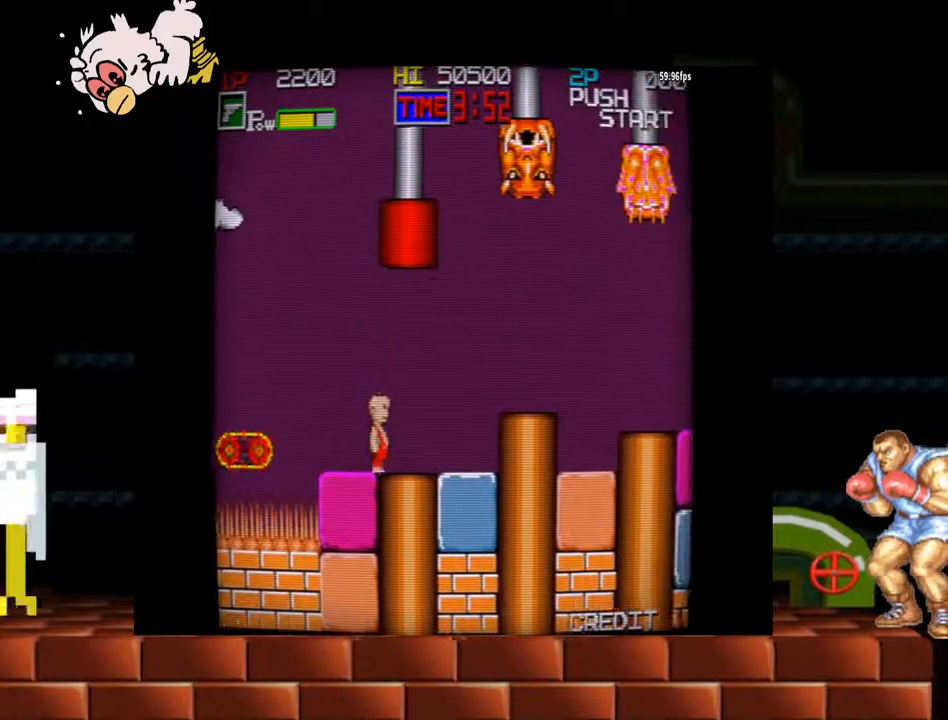
{"buttons": [], "left_stick": "right", "events": []}
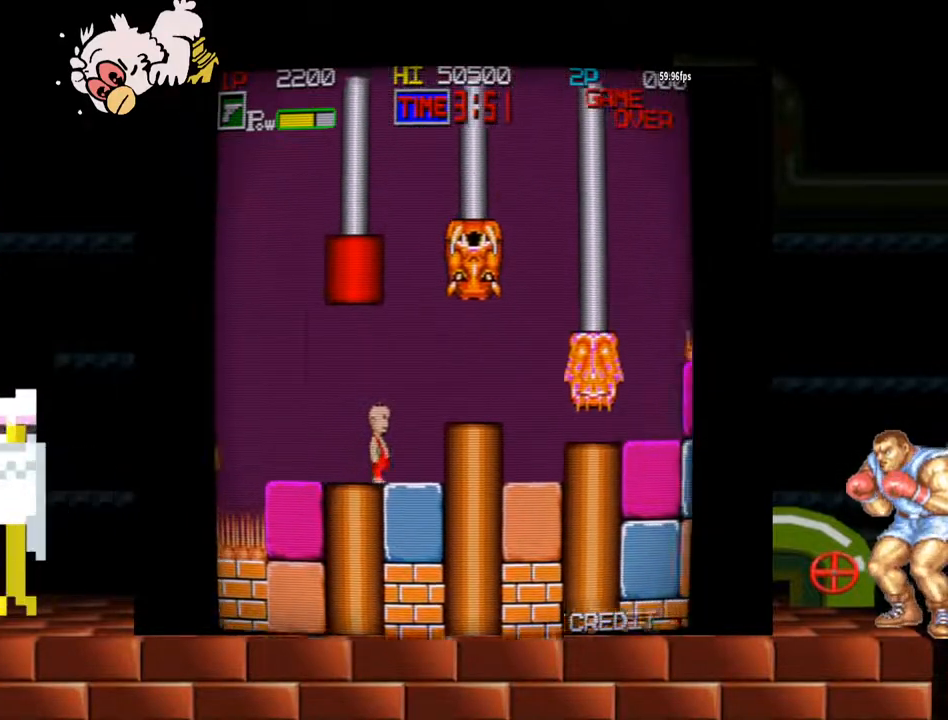
{"buttons": [], "left_stick": "center", "events": [[267, "left_stick", "center"]]}
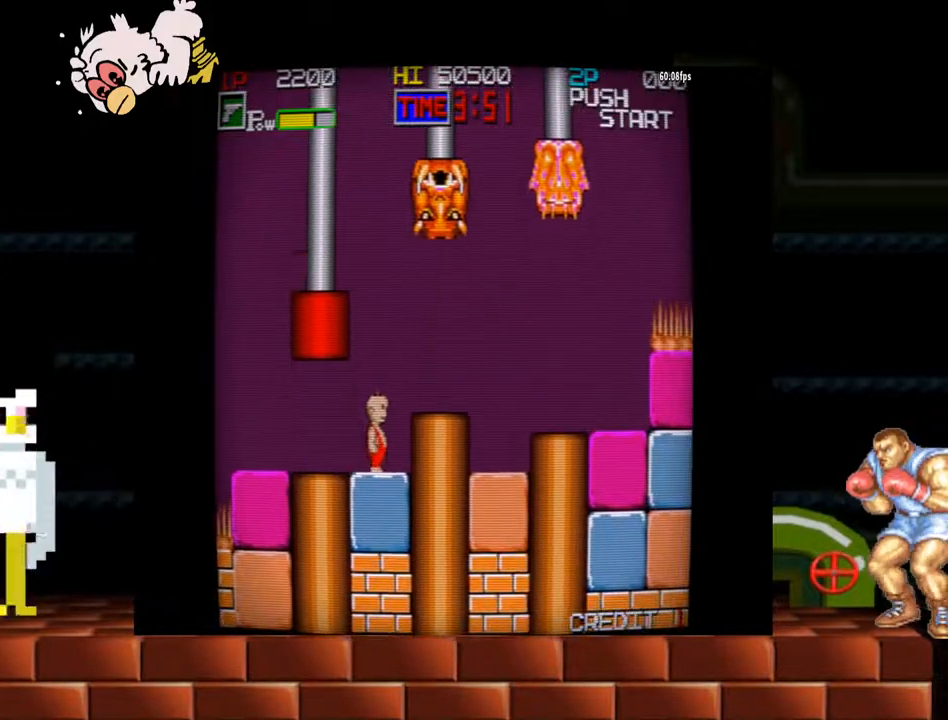
{"buttons": [], "left_stick": "center", "events": [[33, "Y", "down"], [167, "Y", "up"], [367, "B", "down"], [500, "B", "up"]]}
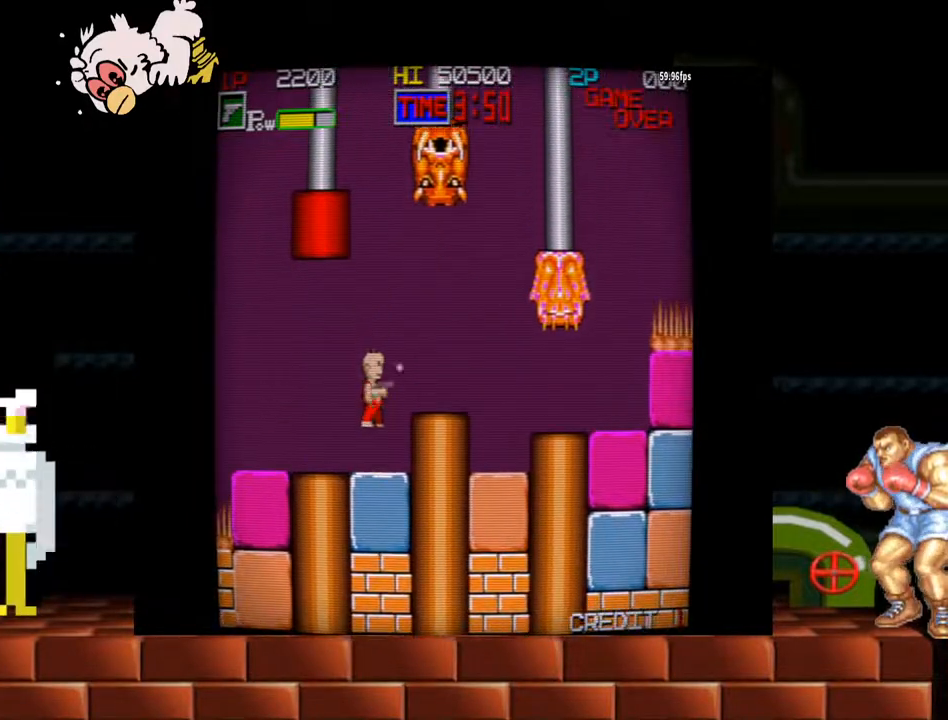
{"buttons": [], "left_stick": "center", "events": [[333, "Y", "down"], [500, "Y", "up"]]}
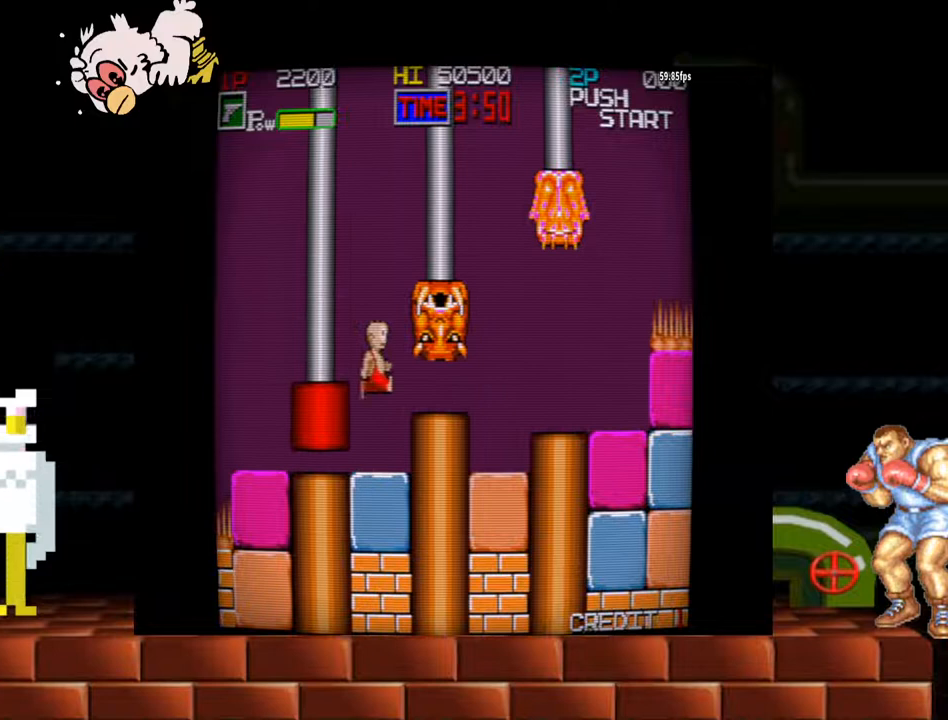
{"buttons": [], "left_stick": "right", "events": [[100, "B", "down"], [200, "B", "up"], [333, "left_stick", "right"]]}
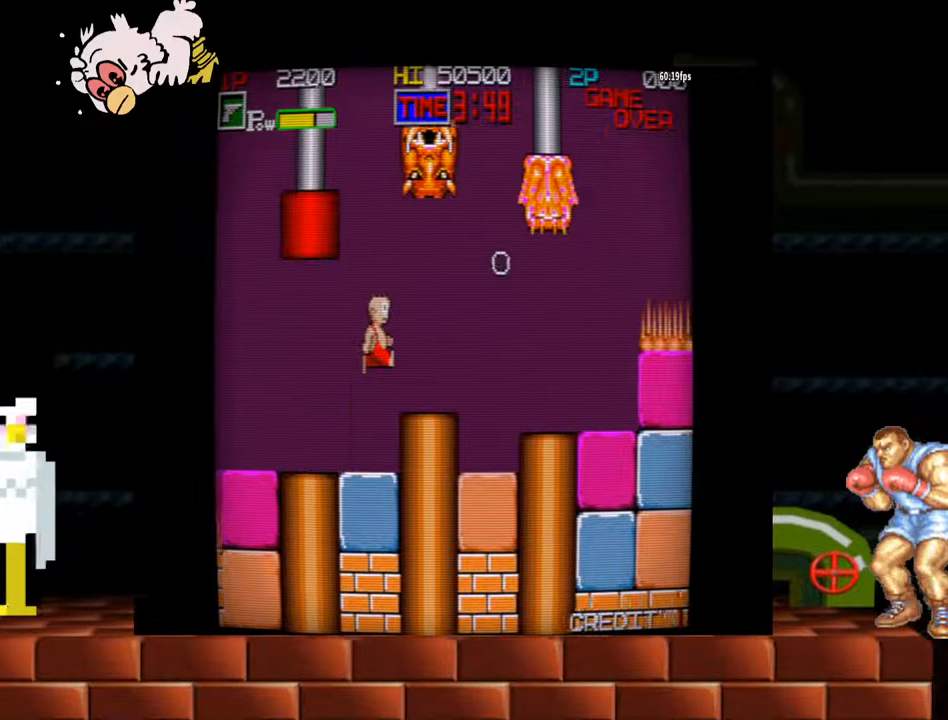
{"buttons": [], "left_stick": "center", "events": [[67, "left_stick", "center"], [167, "left_stick", "left"], [367, "left_stick", "center"], [433, "left_stick", "right"], [500, "left_stick", "center"]]}
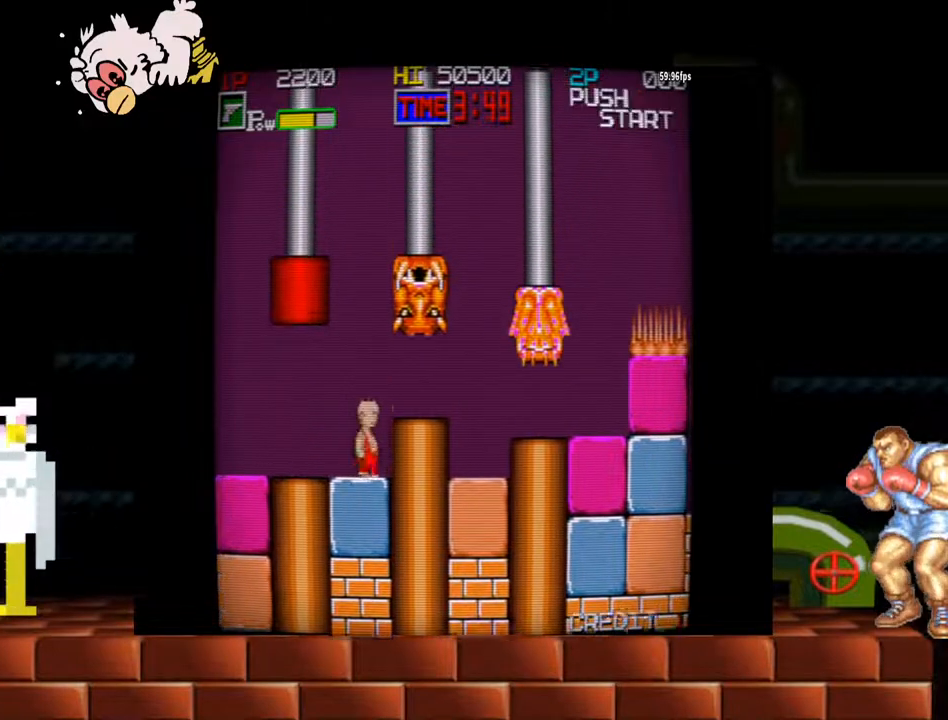
{"buttons": [], "left_stick": "center", "events": []}
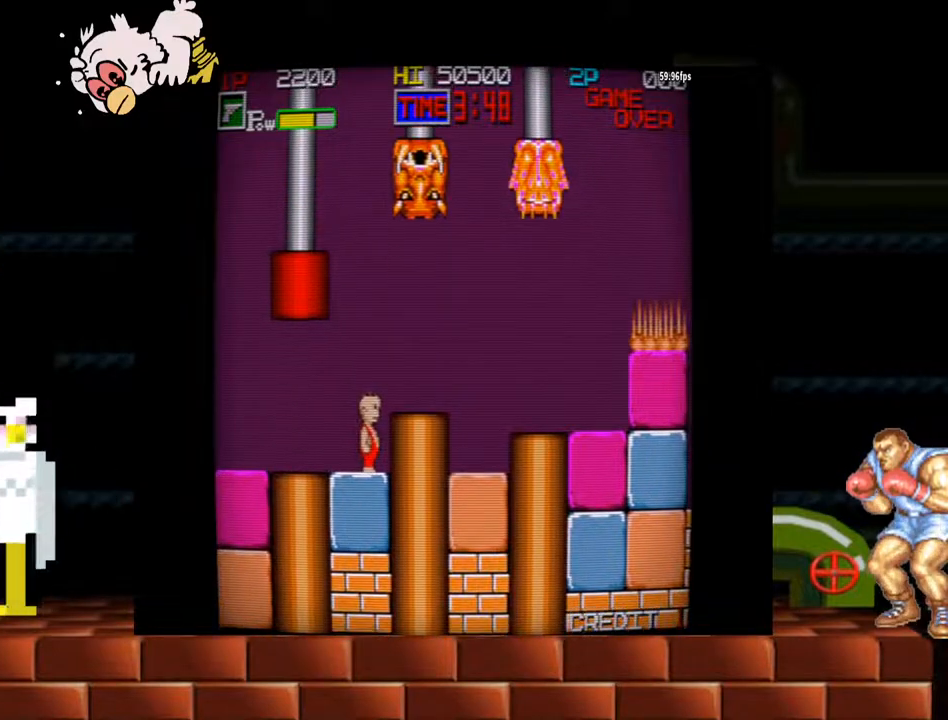
{"buttons": [], "left_stick": "center", "events": [[67, "Y", "down"], [200, "Y", "up"]]}
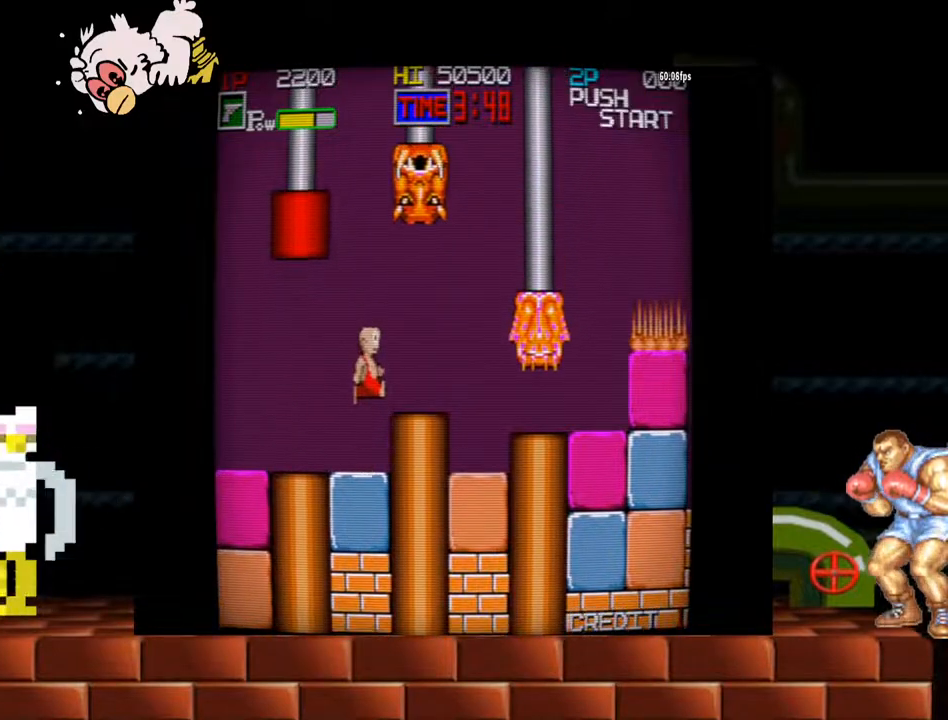
{"buttons": [], "left_stick": "center", "events": []}
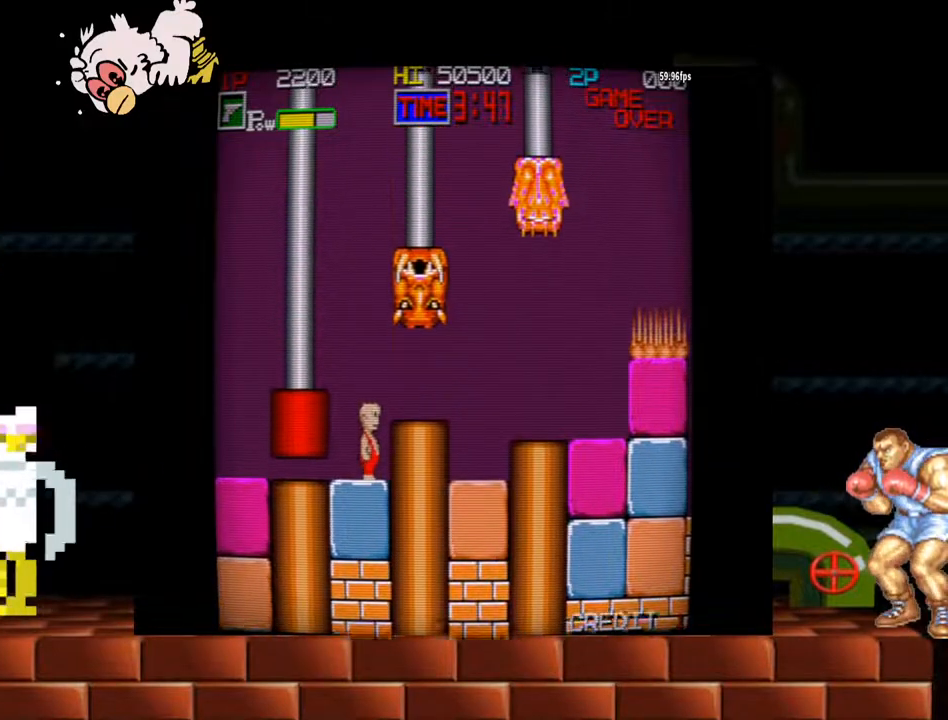
{"buttons": [], "left_stick": "right", "events": [[33, "Y", "down"], [33, "left_stick", "right"], [100, "Y", "up"]]}
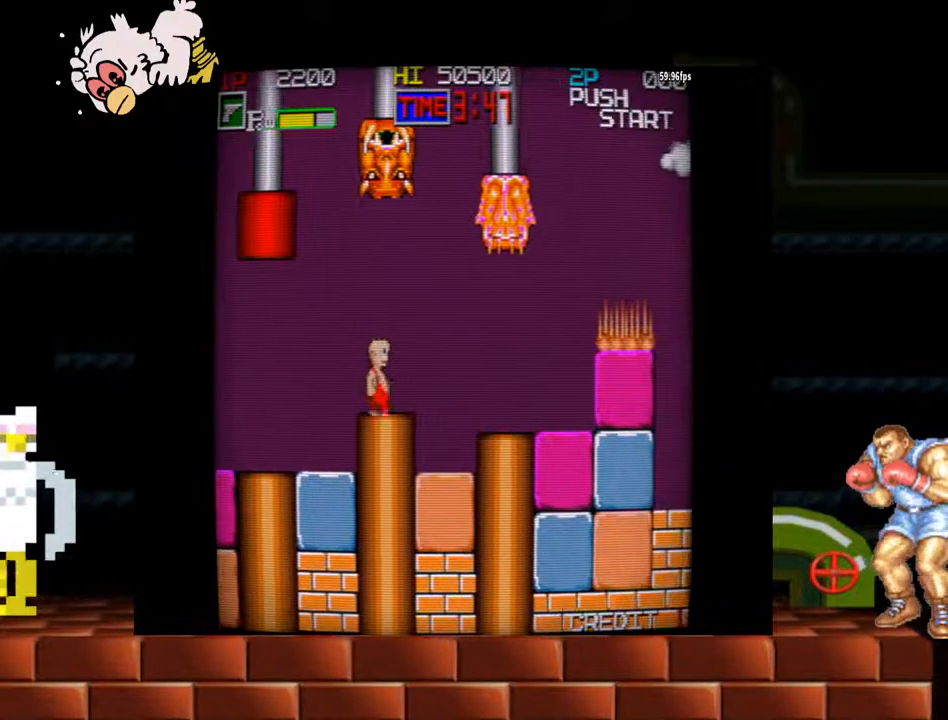
{"buttons": [], "left_stick": "right", "events": []}
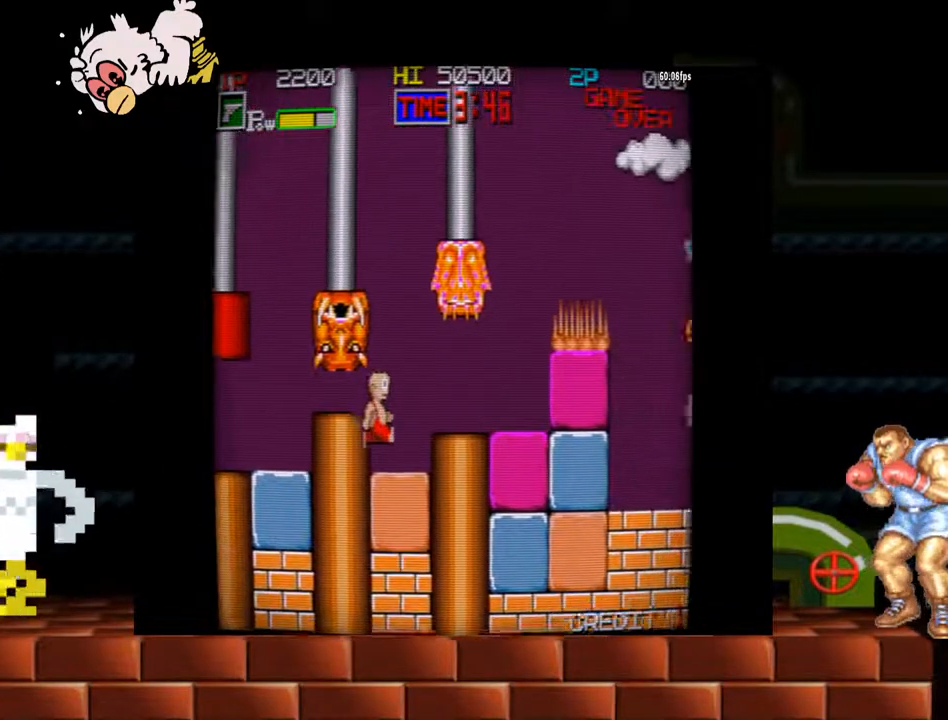
{"buttons": [], "left_stick": "center", "events": [[433, "left_stick", "center"]]}